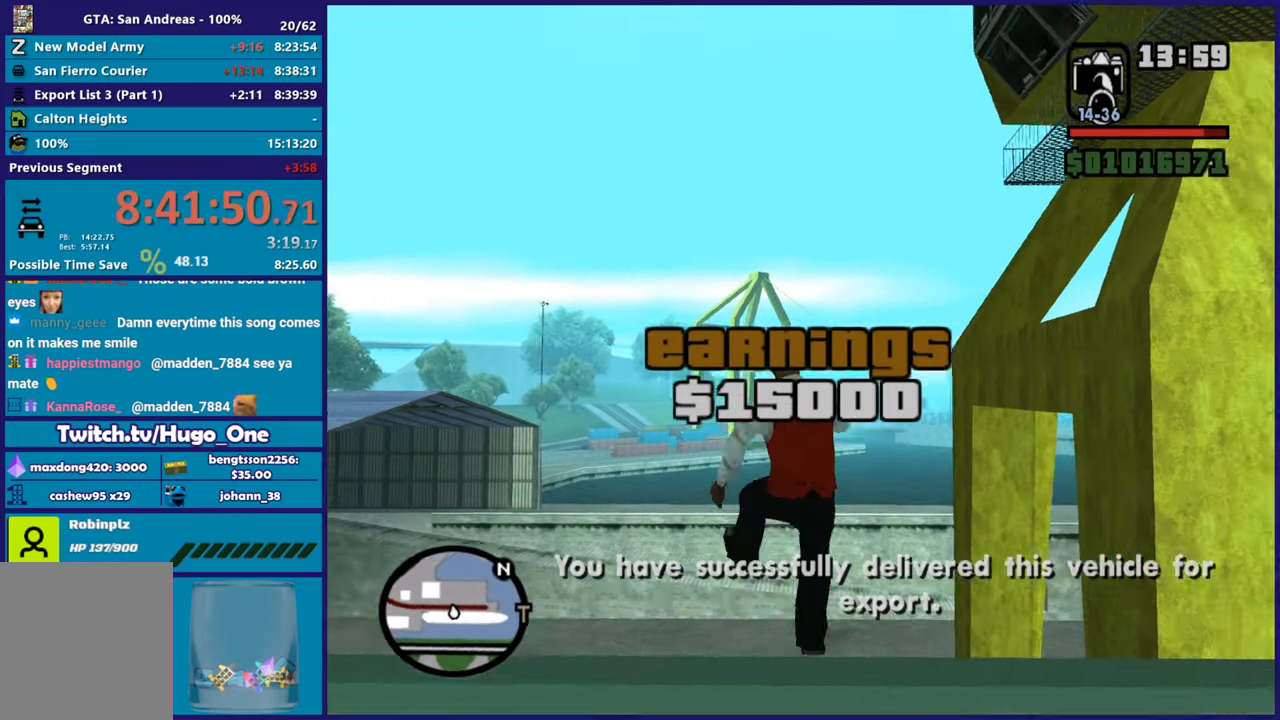
Gameplay with a controller (Xbox layout); each line is a JSON object with the inputs held at the frame after it. "button_events" lists button changes between this image and that frame as [ms after this image, input, new state], when the widget could be followed in between (sticks are given only as held states).
{"buttons": [], "left_stick": "up", "right_stick": "center", "button_events": [[367, "X", "up"]]}
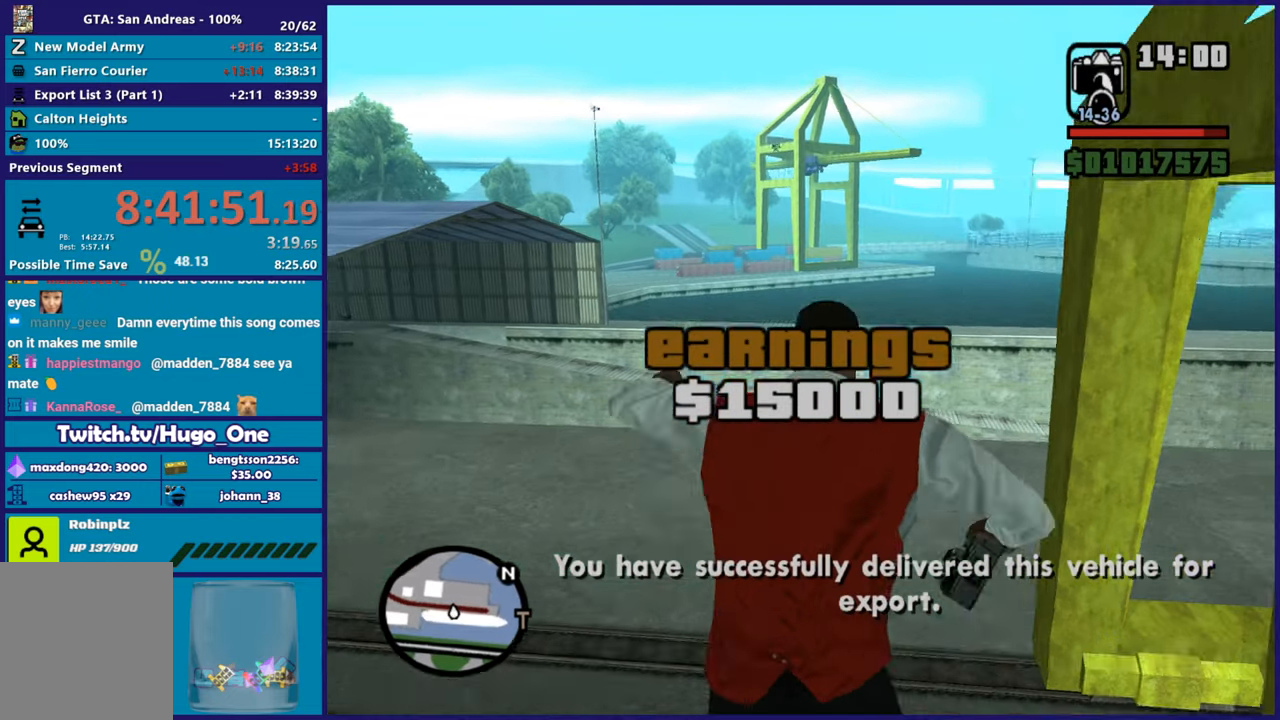
{"buttons": [], "left_stick": "up", "right_stick": "center", "button_events": [[333, "X", "down"], [483, "X", "up"]]}
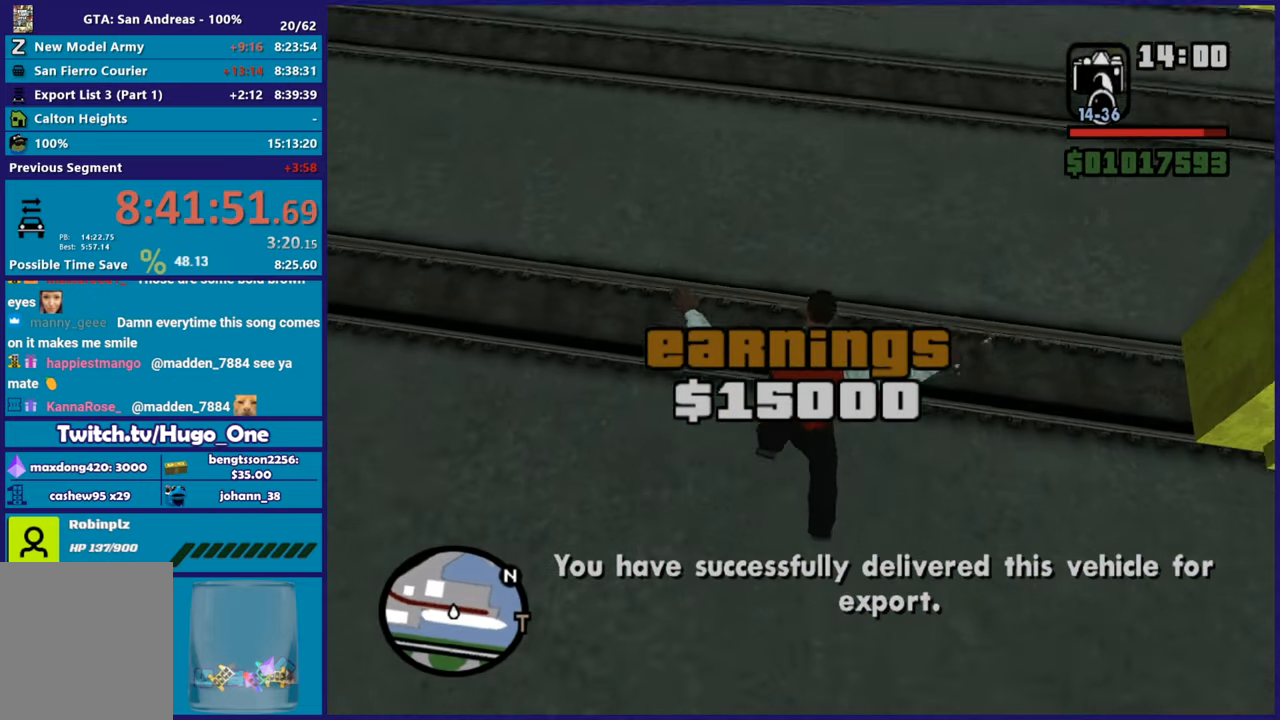
{"buttons": [], "left_stick": "up", "right_stick": "center", "button_events": [[50, "X", "down"], [217, "X", "up"], [284, "X", "down"], [417, "X", "up"]]}
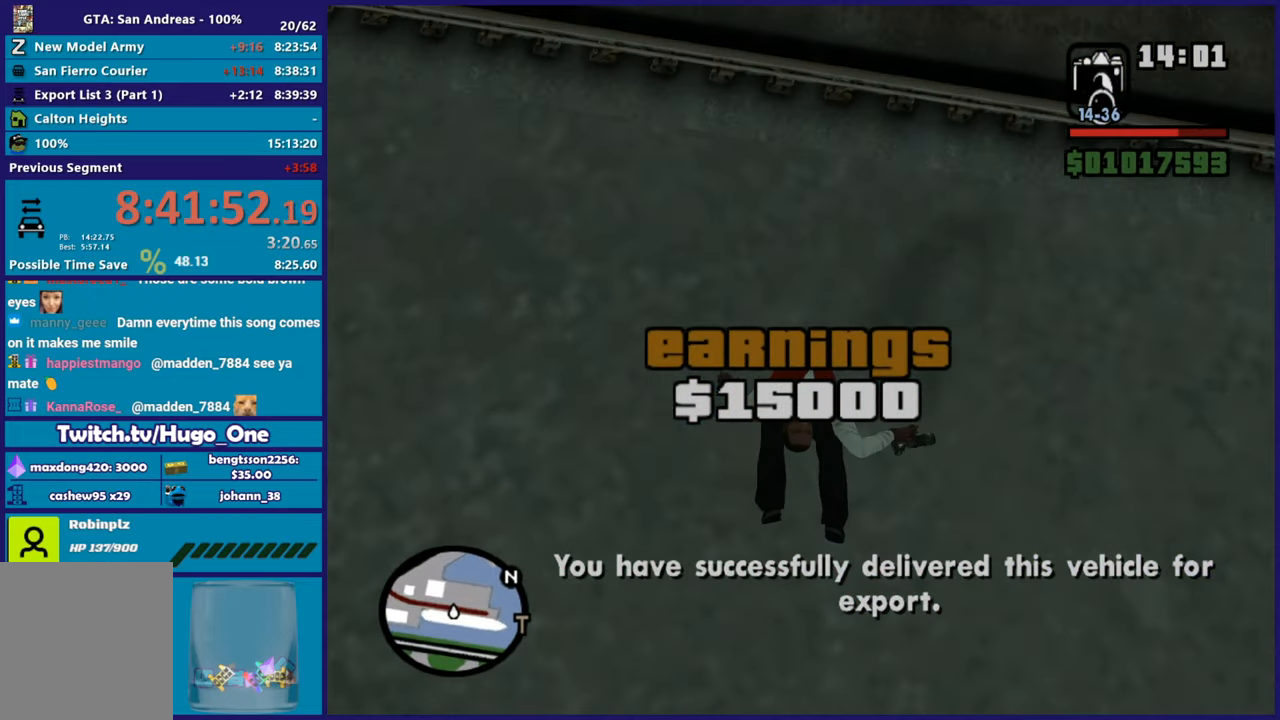
{"buttons": [], "left_stick": "up", "right_stick": "up-right", "button_events": []}
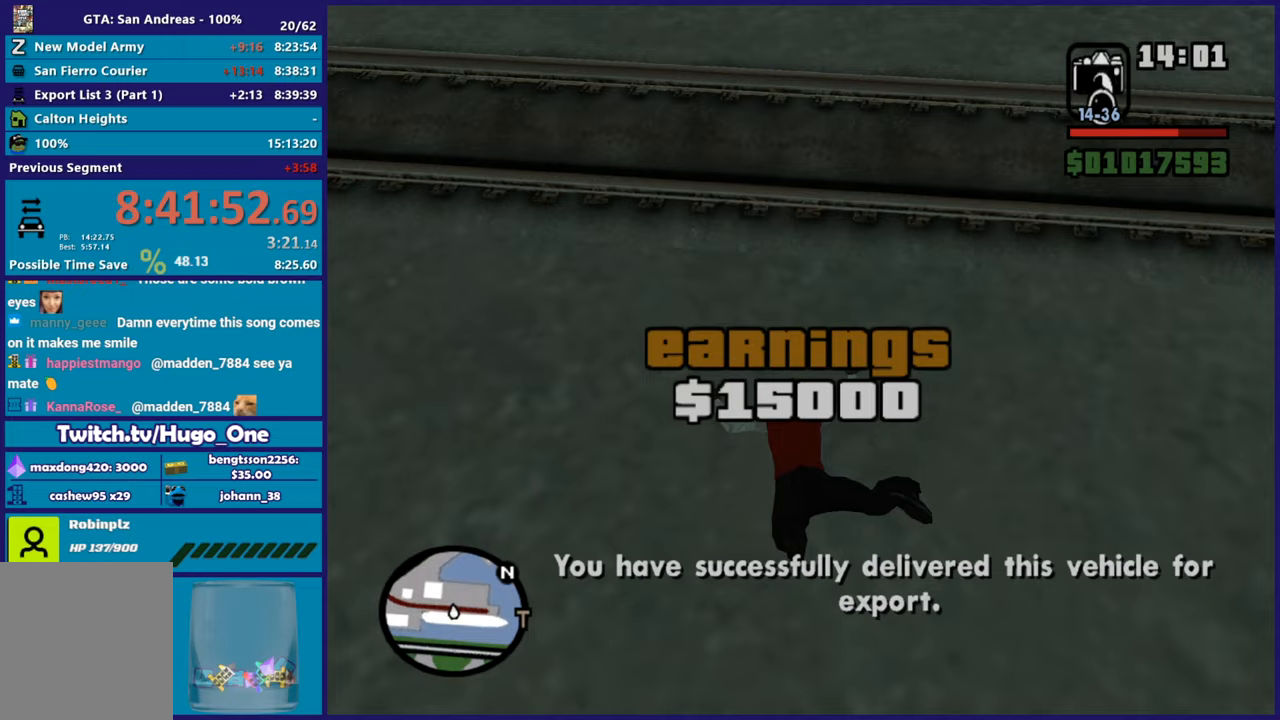
{"buttons": [], "left_stick": "up-right", "right_stick": "center", "button_events": [[350, "A", "down"], [501, "A", "up"]]}
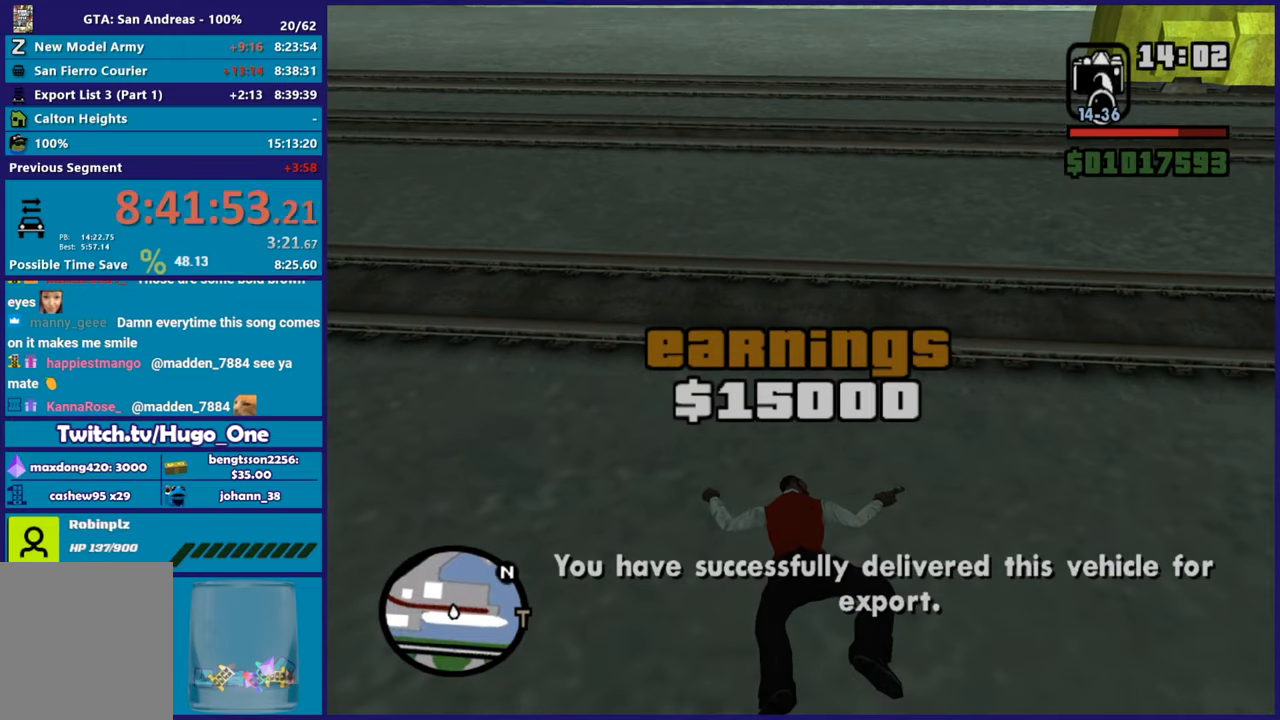
{"buttons": ["A"], "left_stick": "up-right", "right_stick": "center", "button_events": [[66, "A", "down"], [166, "A", "up"], [233, "A", "down"], [350, "A", "up"], [417, "A", "down"]]}
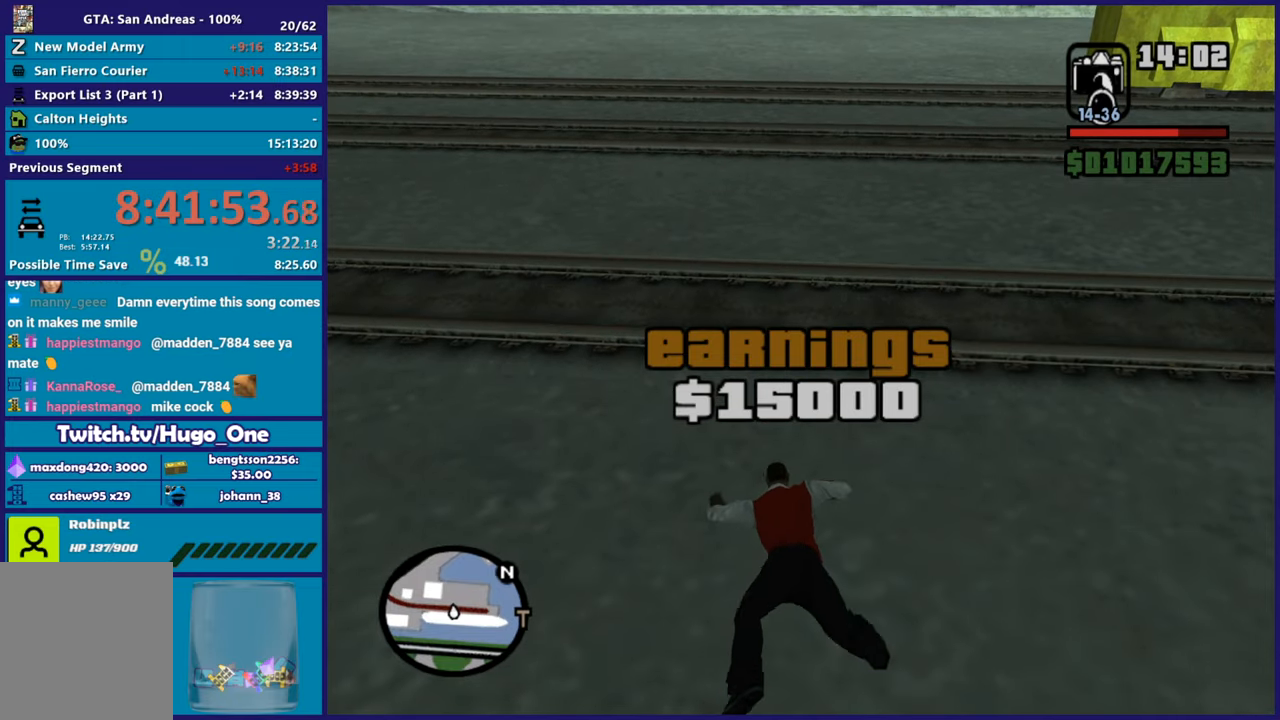
{"buttons": ["A"], "left_stick": "up", "right_stick": "center", "button_events": [[33, "A", "up"], [100, "A", "down"], [234, "A", "up"], [317, "A", "down"], [417, "A", "up"], [484, "A", "down"]]}
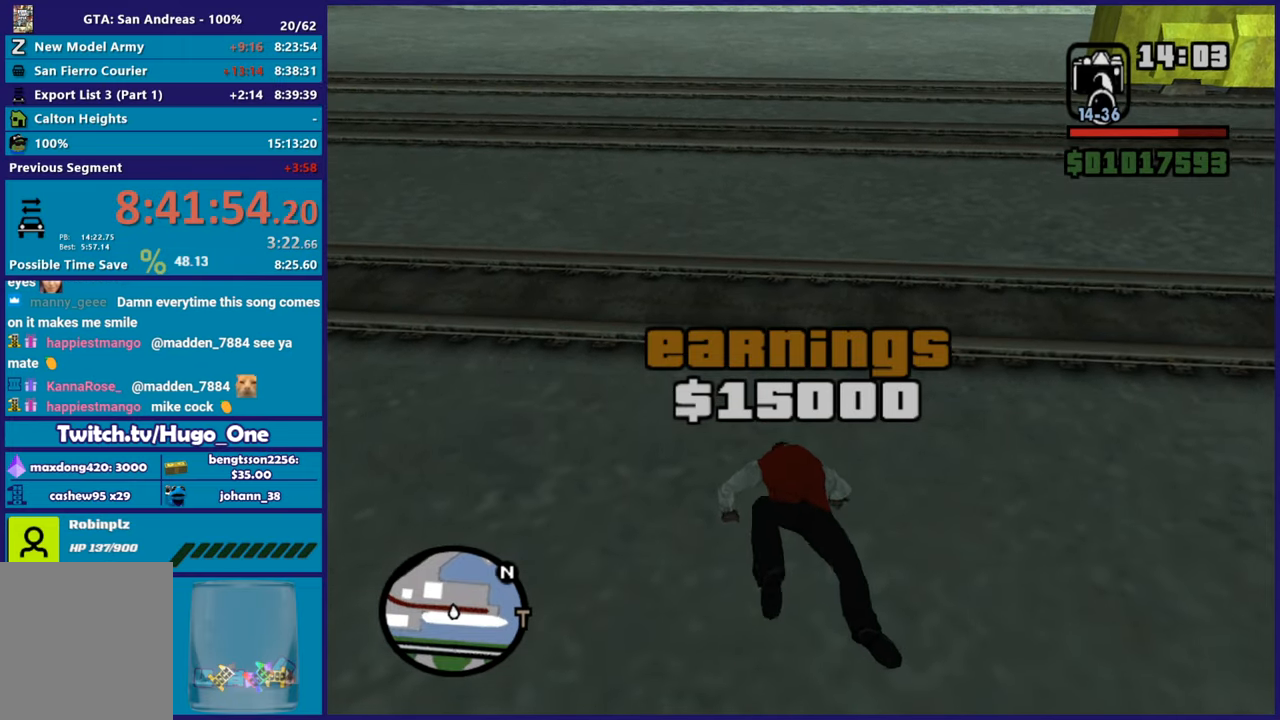
{"buttons": [], "left_stick": "up", "right_stick": "center", "button_events": [[116, "A", "up"], [200, "A", "down"], [300, "A", "up"], [400, "A", "down"], [483, "A", "up"]]}
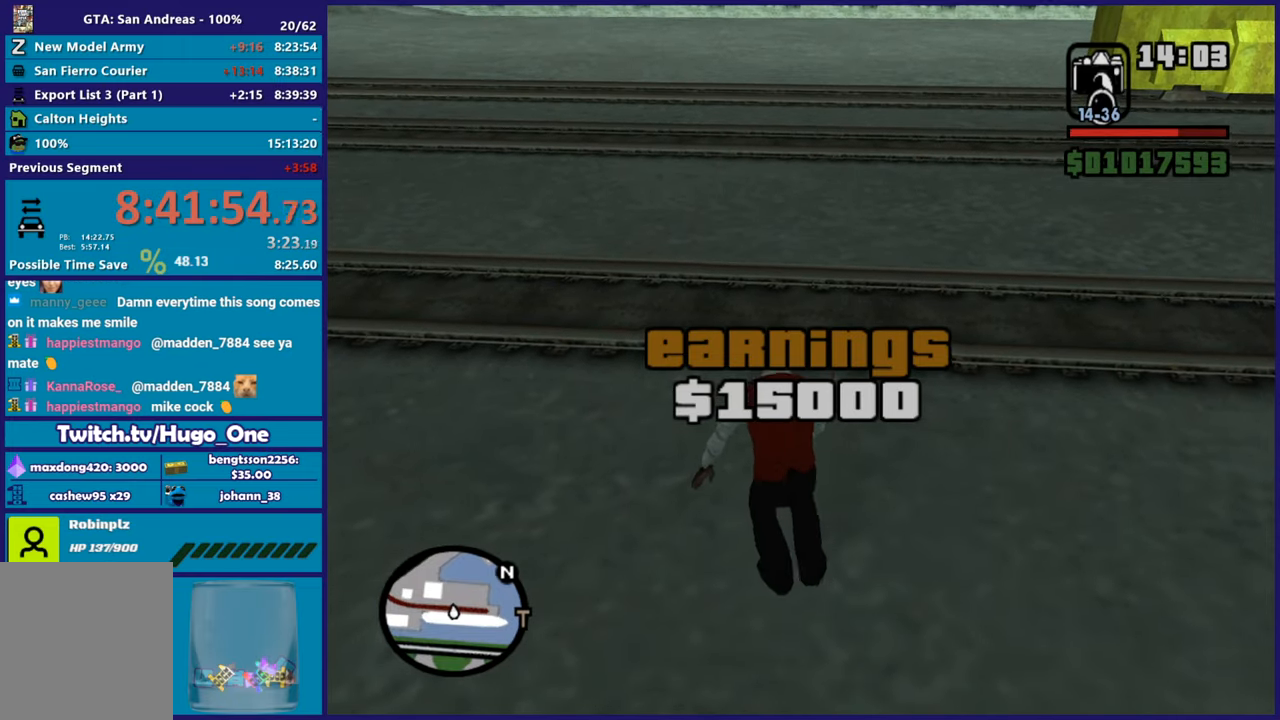
{"buttons": ["A"], "left_stick": "up-left", "right_stick": "center", "button_events": [[117, "A", "down"], [184, "A", "up"], [267, "A", "down"], [384, "A", "up"], [450, "A", "down"]]}
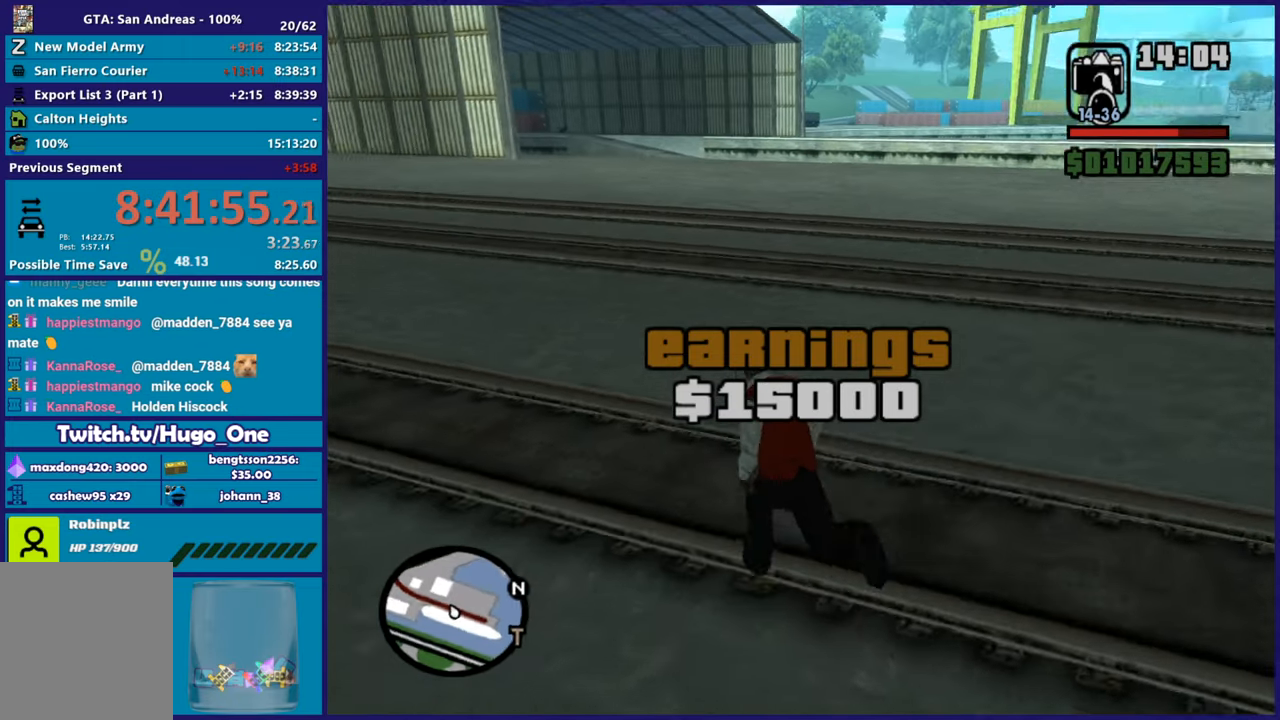
{"buttons": [], "left_stick": "up", "right_stick": "center", "button_events": [[83, "A", "up"], [133, "A", "down"], [266, "A", "up"], [350, "A", "down"], [450, "A", "up"]]}
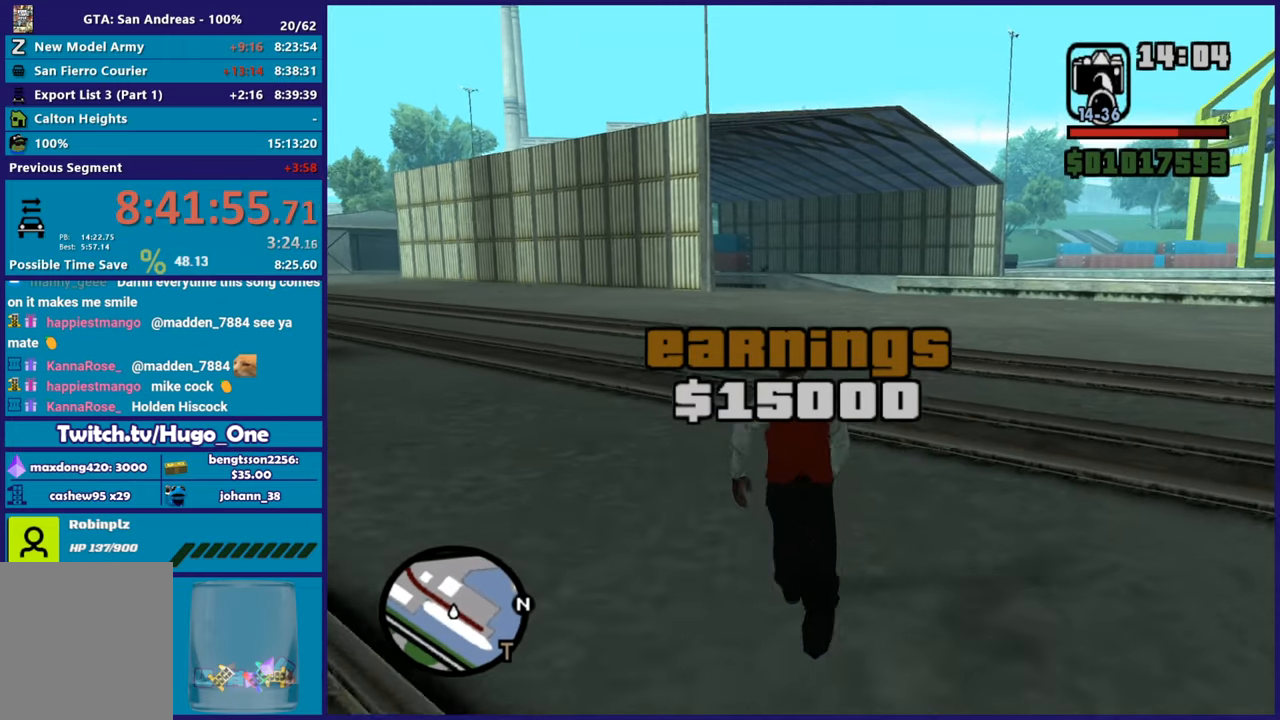
{"buttons": ["A"], "left_stick": "up", "right_stick": "center", "button_events": [[67, "A", "down"], [167, "A", "up"], [250, "A", "down"], [367, "A", "up"], [450, "A", "down"]]}
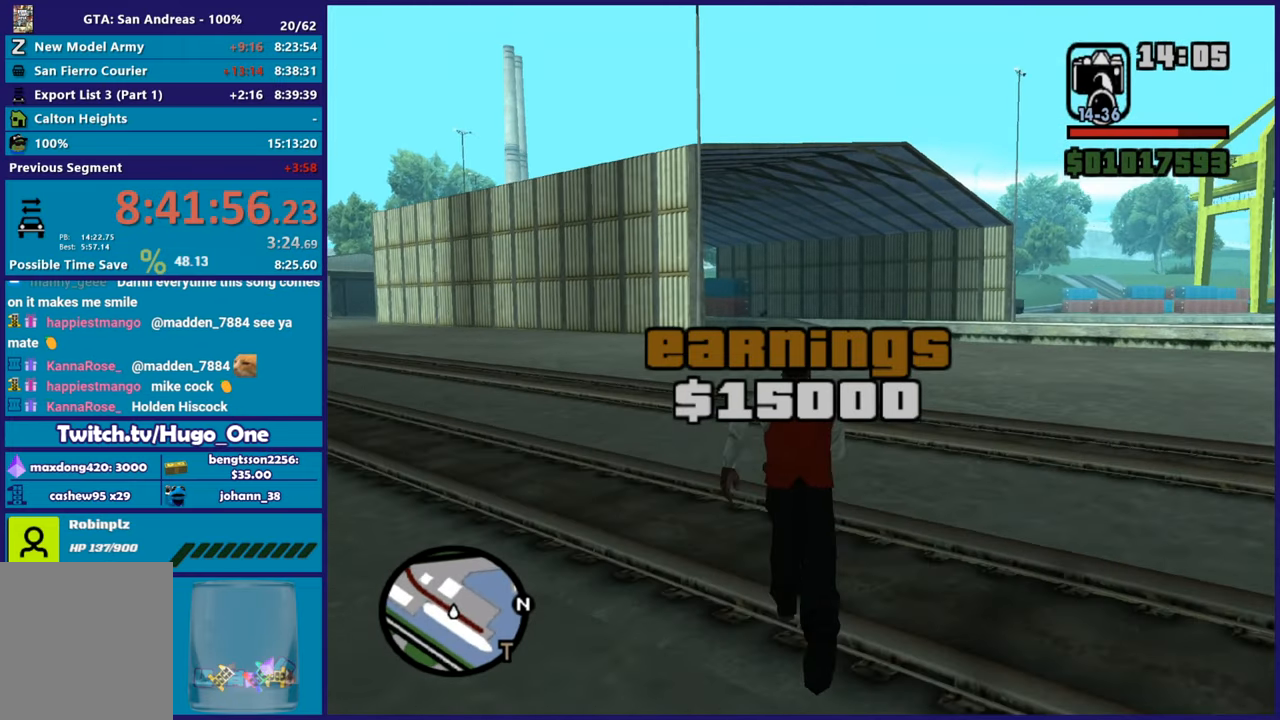
{"buttons": ["A"], "left_stick": "up", "right_stick": "center", "button_events": [[83, "A", "up"], [183, "A", "down"], [300, "A", "up"], [400, "A", "down"]]}
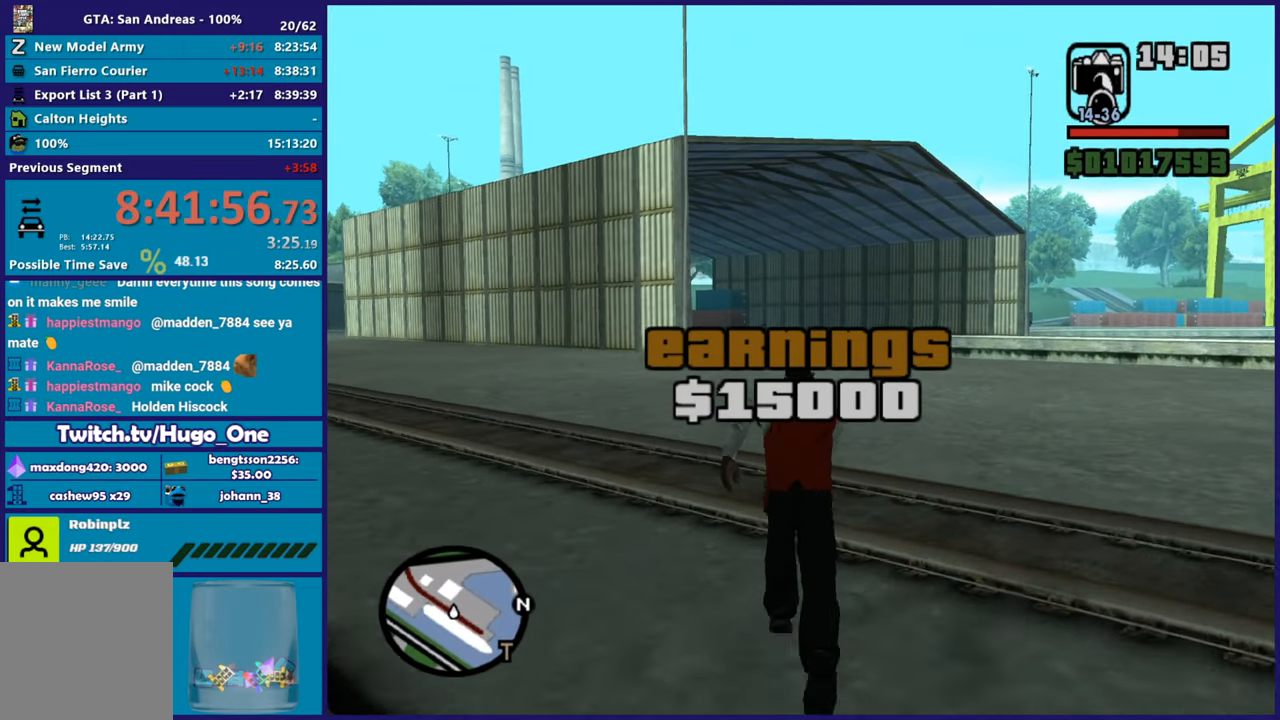
{"buttons": [], "left_stick": "up-left", "right_stick": "center", "button_events": [[17, "A", "up"], [100, "A", "down"], [200, "A", "up"], [300, "A", "down"], [417, "A", "up"]]}
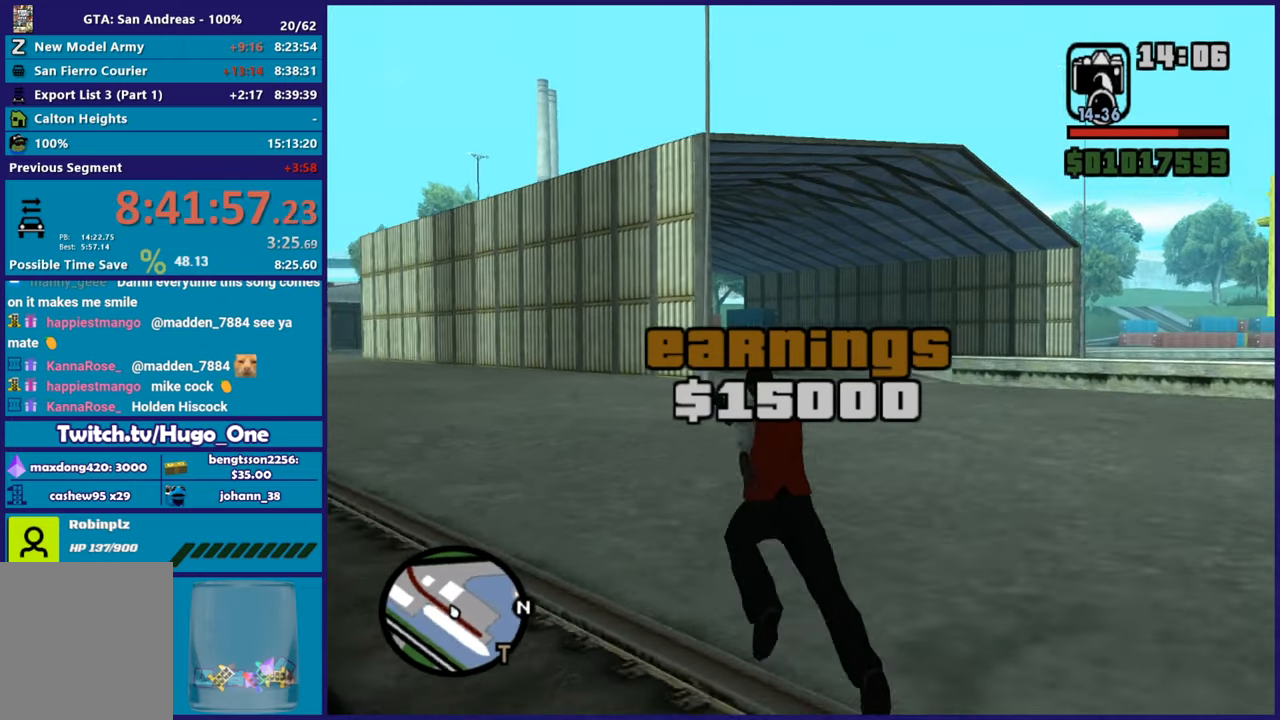
{"buttons": ["A"], "left_stick": "up", "right_stick": "center", "button_events": [[33, "A", "down"], [116, "A", "up"], [216, "A", "down"], [316, "A", "up"], [400, "A", "down"]]}
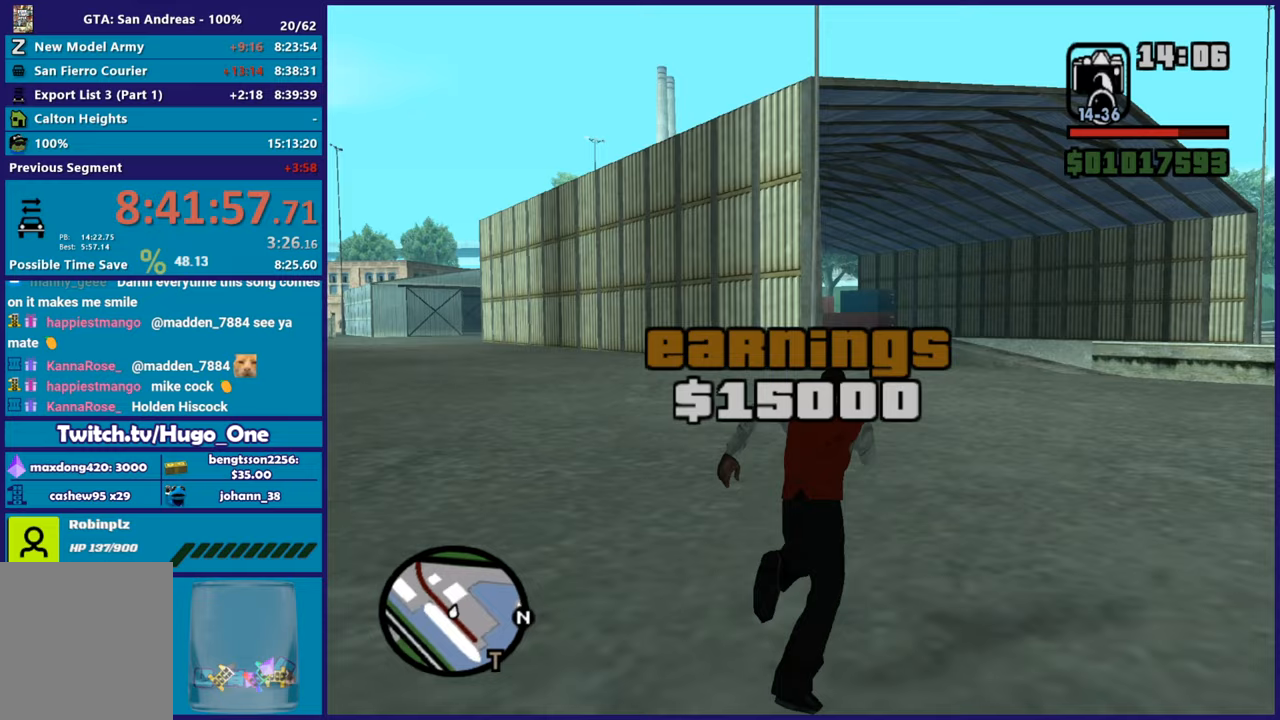
{"buttons": [], "left_stick": "up", "right_stick": "center", "button_events": [[33, "A", "up"], [117, "A", "down"], [217, "A", "up"], [317, "A", "down"], [417, "A", "up"]]}
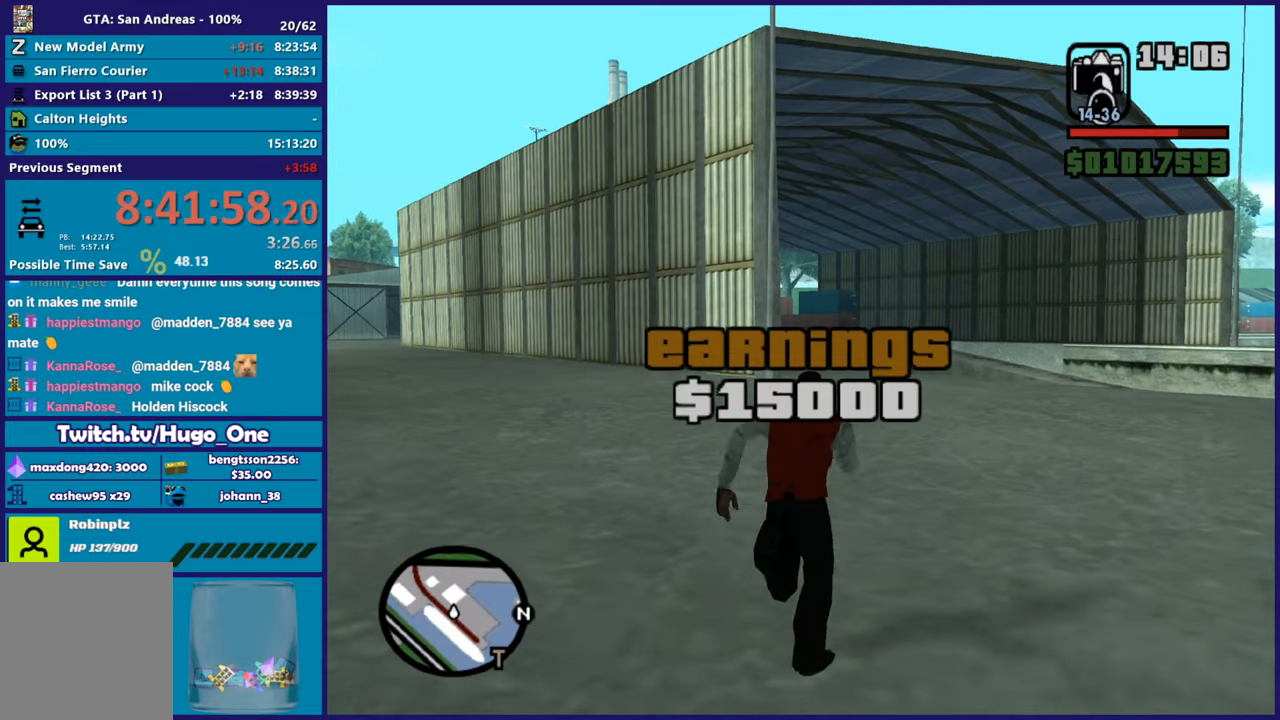
{"buttons": ["A"], "left_stick": "up", "right_stick": "center", "button_events": [[33, "A", "down"], [133, "A", "up"], [216, "A", "down"], [350, "A", "up"], [417, "A", "down"]]}
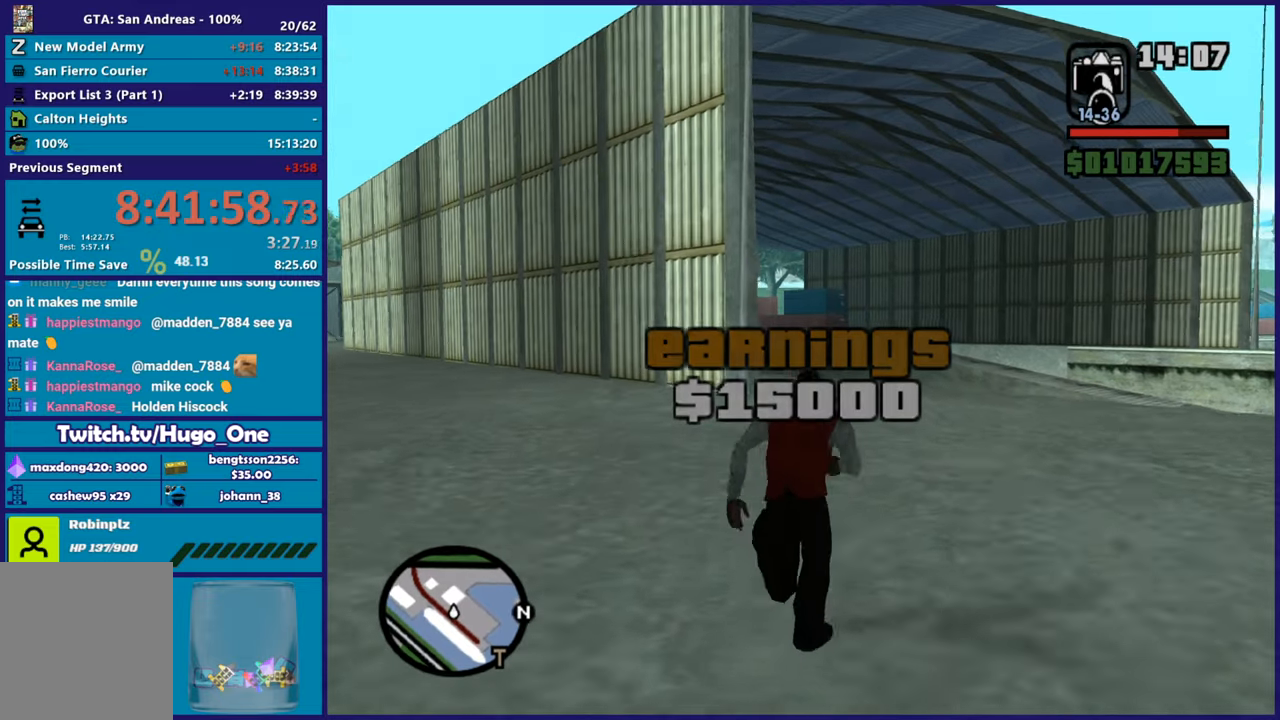
{"buttons": [], "left_stick": "up", "right_stick": "center", "button_events": [[33, "A", "up"], [133, "A", "down"], [250, "A", "up"], [350, "A", "down"], [450, "A", "up"]]}
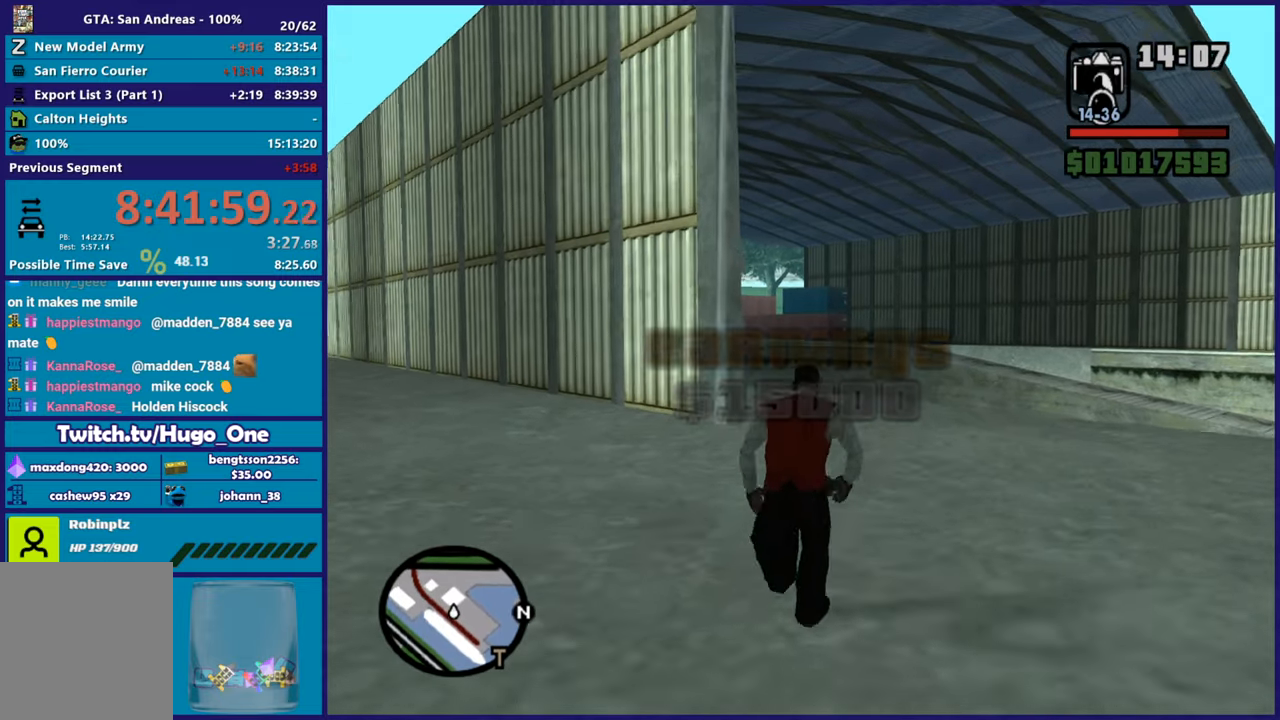
{"buttons": ["A"], "left_stick": "up", "right_stick": "center", "button_events": [[50, "A", "down"], [166, "A", "up"], [250, "A", "down"], [383, "A", "up"], [483, "A", "down"]]}
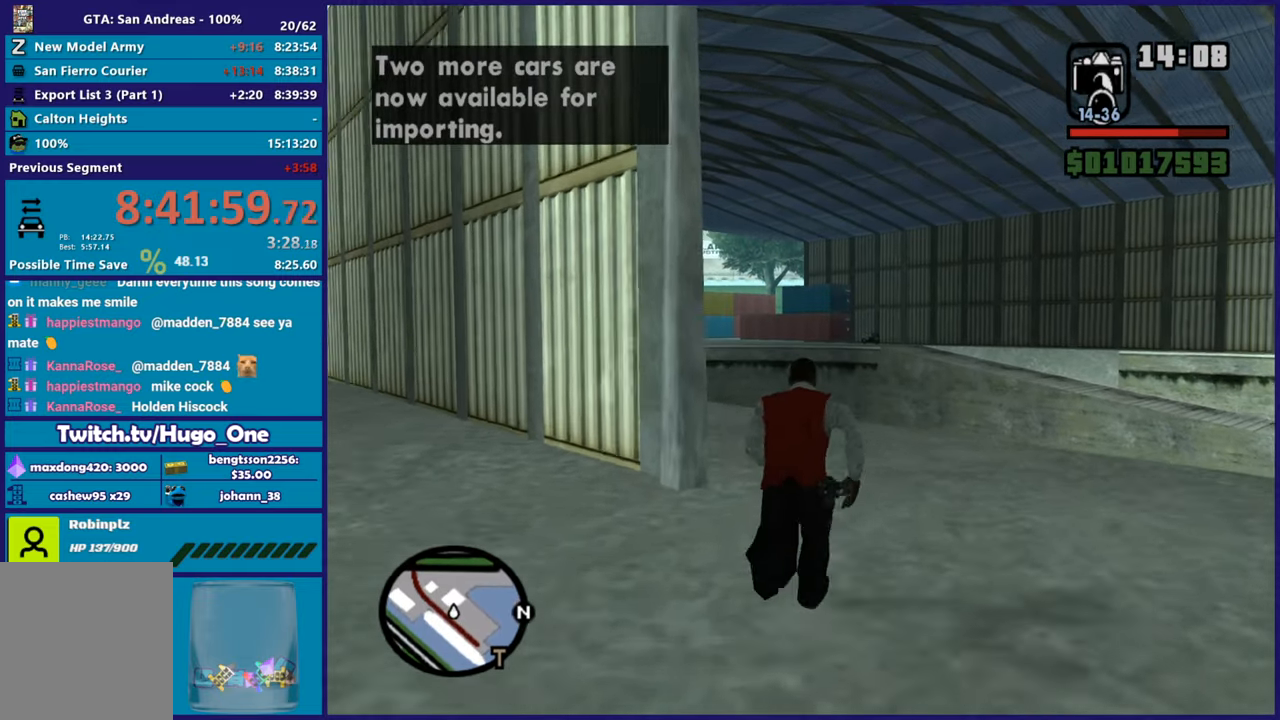
{"buttons": ["A"], "left_stick": "up", "right_stick": "center", "button_events": [[83, "A", "up"], [184, "A", "down"], [300, "A", "up"], [400, "A", "down"]]}
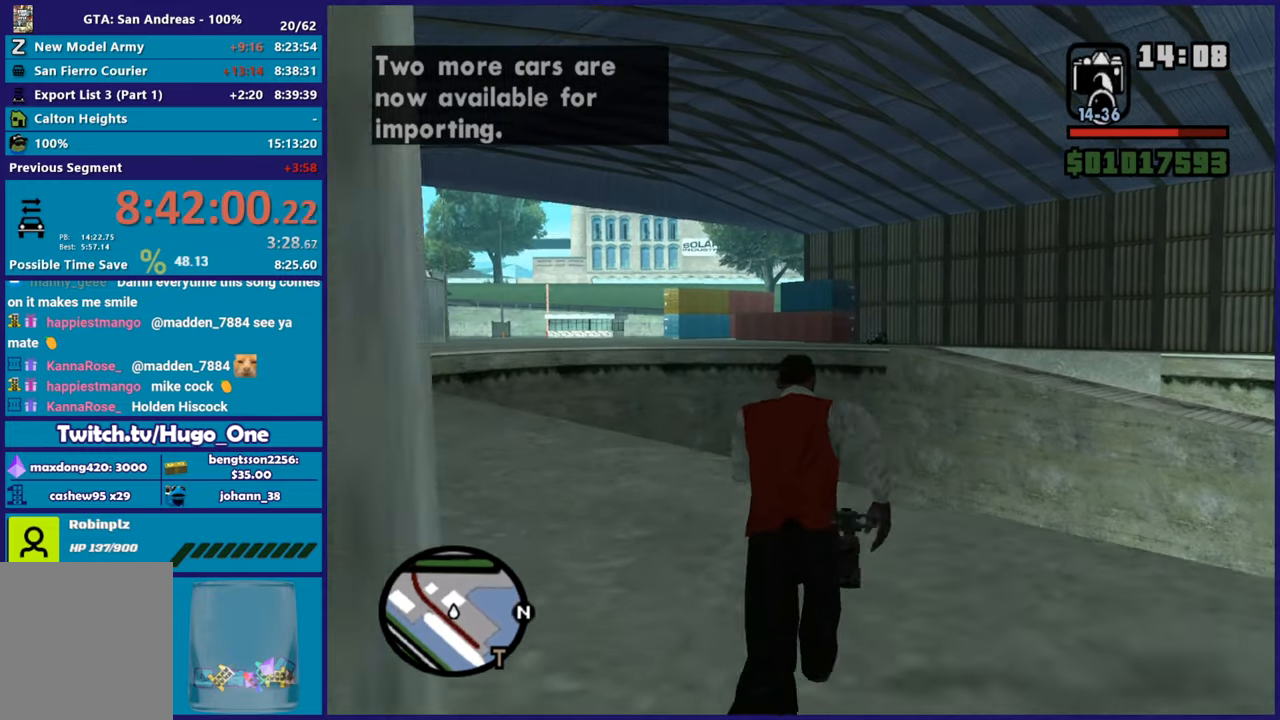
{"buttons": [], "left_stick": "up-left", "right_stick": "center", "button_events": [[16, "A", "up"], [133, "A", "down"], [233, "A", "up"], [316, "A", "down"], [450, "A", "up"]]}
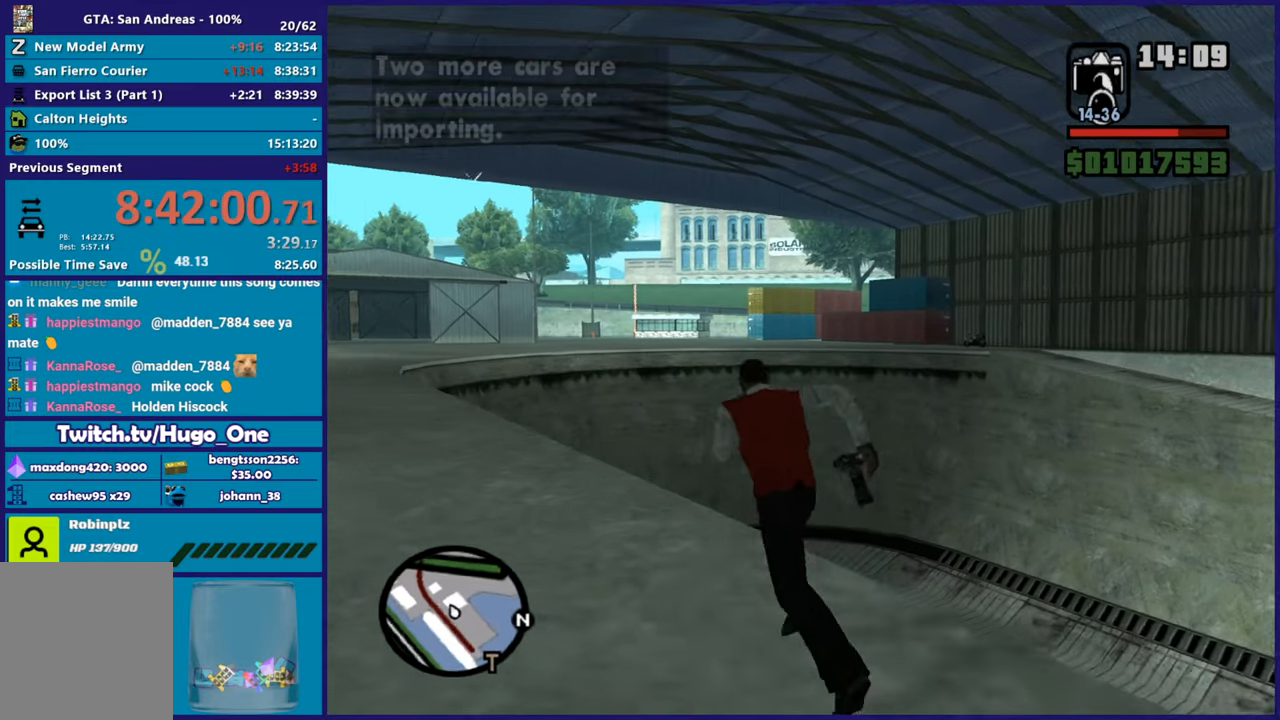
{"buttons": ["A"], "left_stick": "up", "right_stick": "center", "button_events": [[67, "A", "down"], [167, "A", "up"], [284, "A", "down"], [400, "A", "up"], [467, "A", "down"]]}
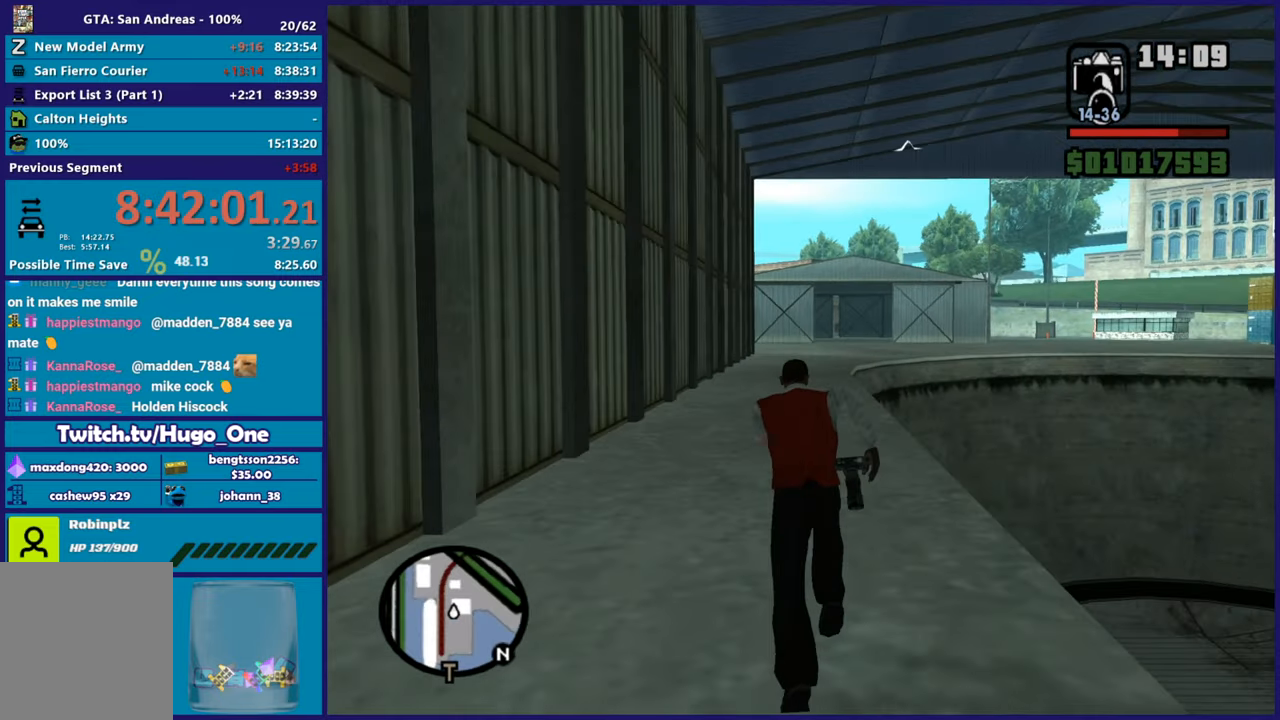
{"buttons": ["A"], "left_stick": "up", "right_stick": "center", "button_events": [[83, "A", "up"], [200, "A", "down"], [283, "A", "up"], [400, "A", "down"]]}
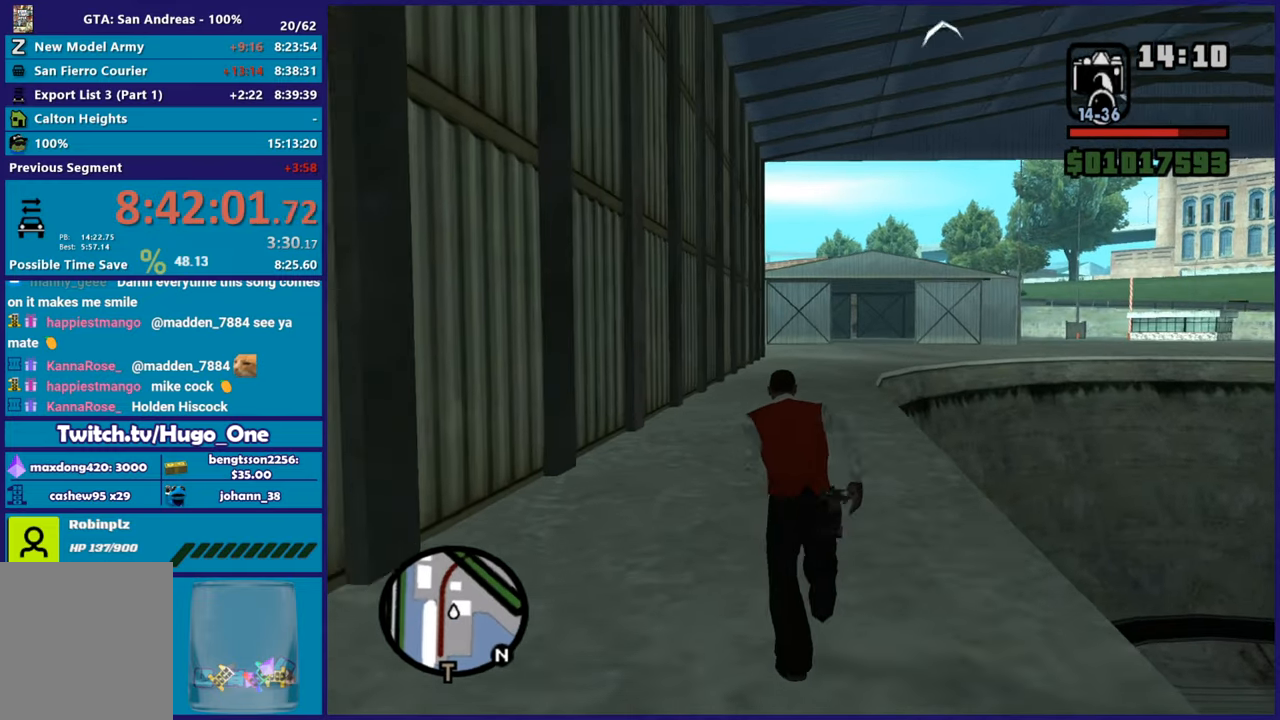
{"buttons": ["A"], "left_stick": "up", "right_stick": "center", "button_events": [[17, "A", "up"], [133, "A", "down"], [234, "A", "up"], [317, "A", "down"], [417, "A", "up"], [501, "A", "down"]]}
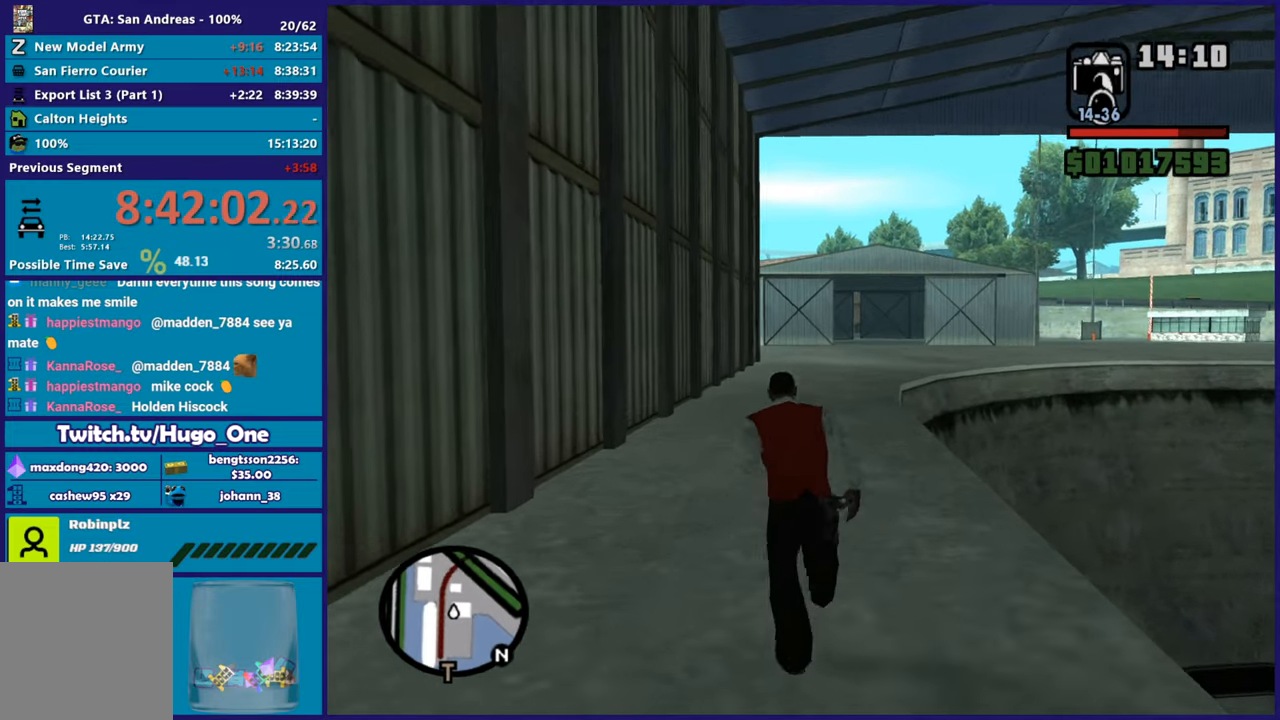
{"buttons": ["A"], "left_stick": "up", "right_stick": "center", "button_events": [[116, "A", "up"], [200, "A", "down"], [350, "A", "up"], [433, "A", "down"]]}
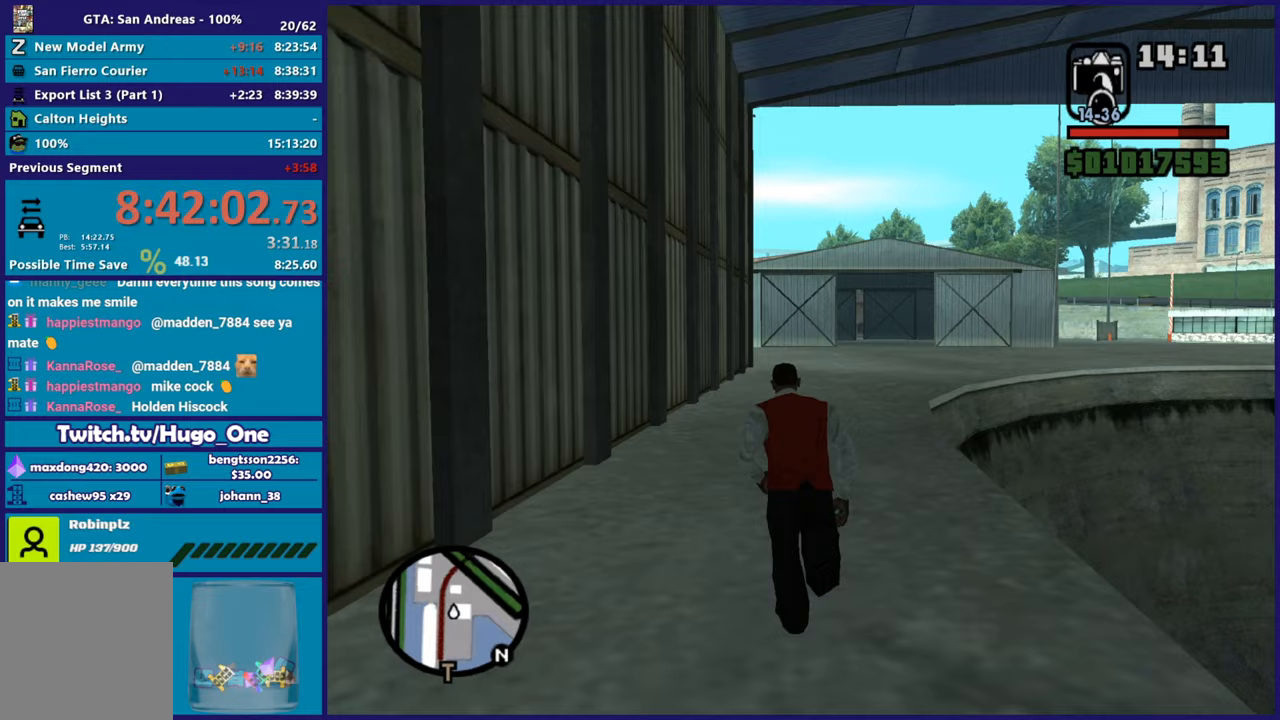
{"buttons": [], "left_stick": "up", "right_stick": "center", "button_events": [[33, "A", "up"], [133, "A", "down"], [234, "A", "up"], [334, "A", "down"], [450, "A", "up"]]}
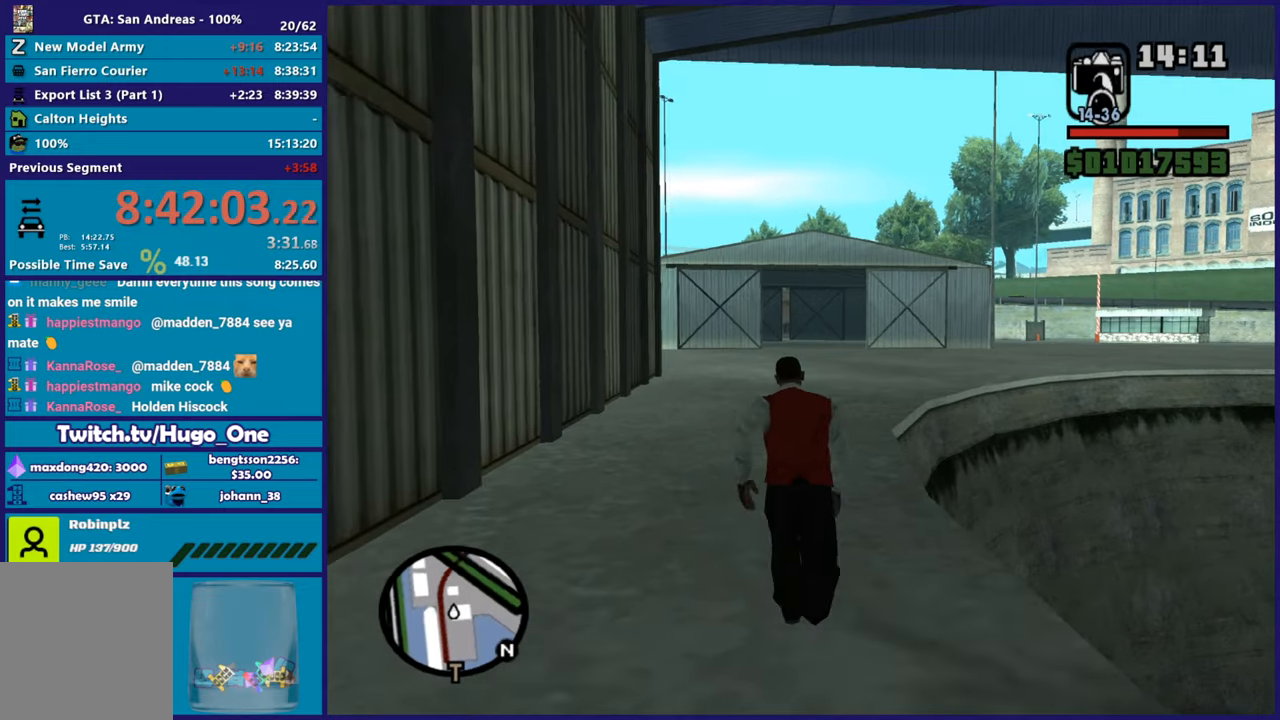
{"buttons": ["A"], "left_stick": "up", "right_stick": "center", "button_events": [[50, "A", "down"], [166, "A", "up"], [283, "A", "down"], [400, "A", "up"], [500, "A", "down"]]}
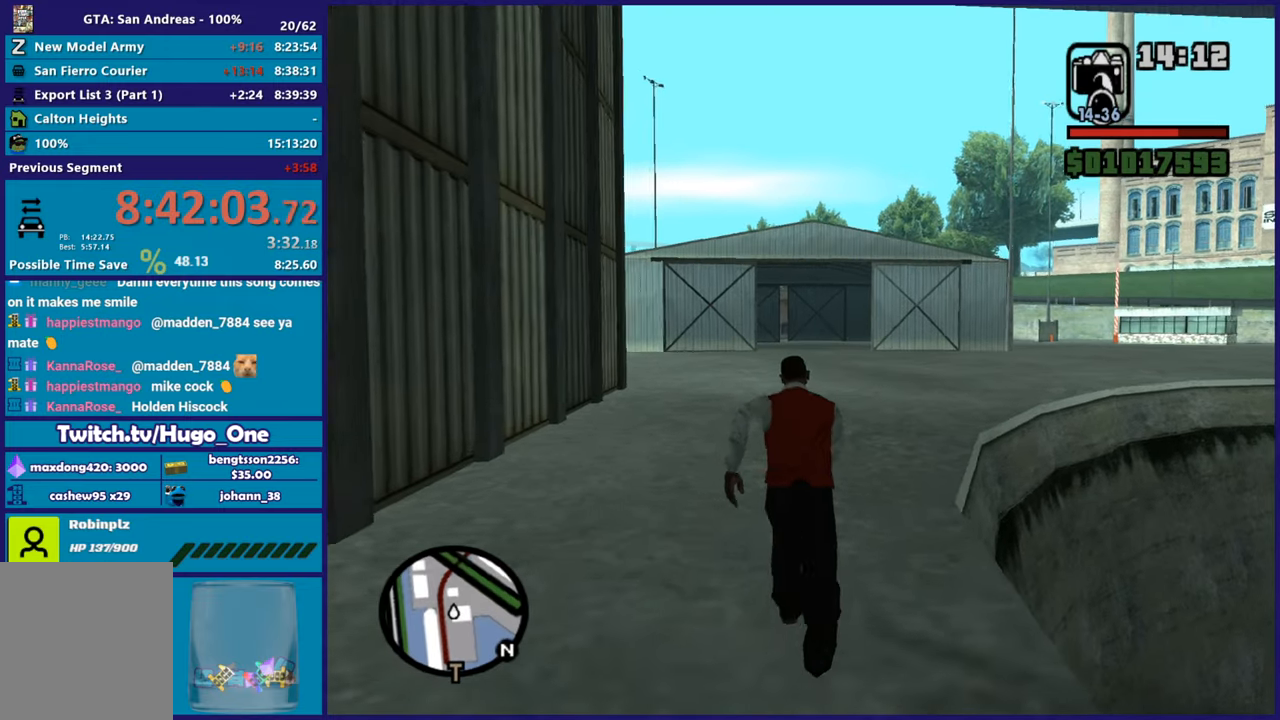
{"buttons": ["A"], "left_stick": "up", "right_stick": "center", "button_events": [[100, "A", "up"], [217, "A", "down"], [300, "A", "up"], [400, "A", "down"]]}
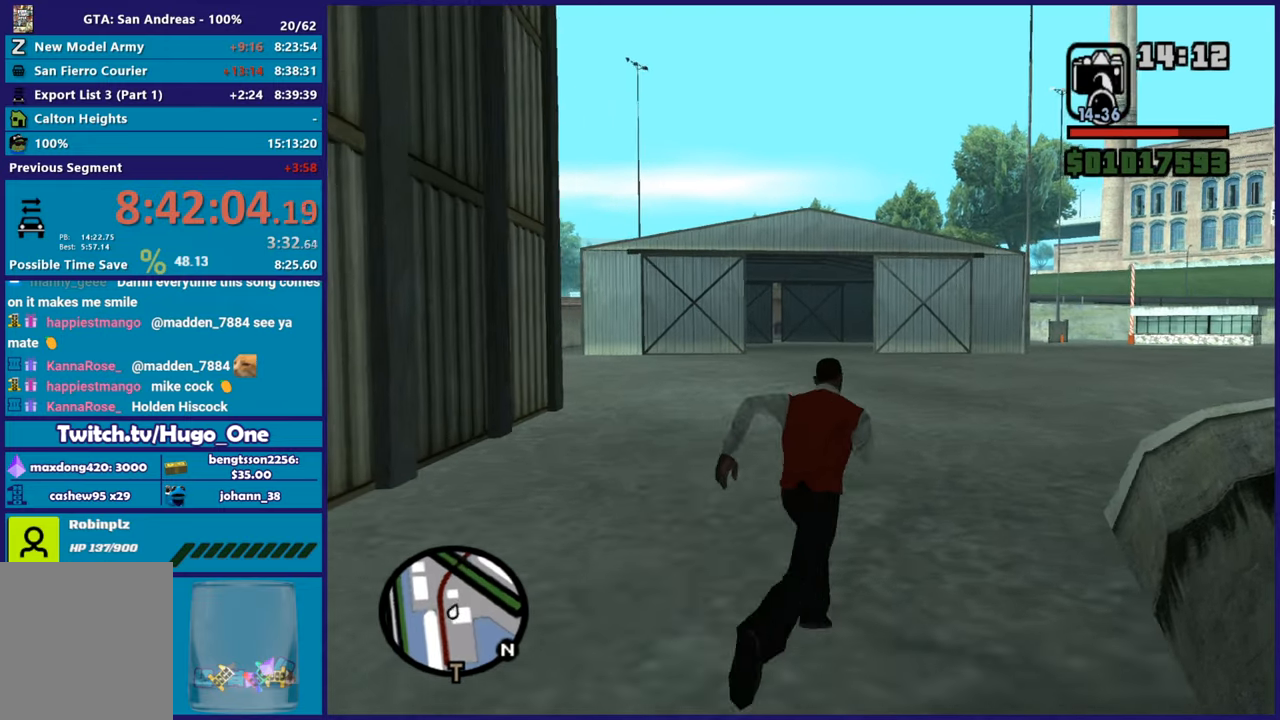
{"buttons": [], "left_stick": "up-right", "right_stick": "center", "button_events": [[33, "A", "up"], [133, "A", "down"], [250, "A", "up"], [350, "A", "down"], [467, "A", "up"]]}
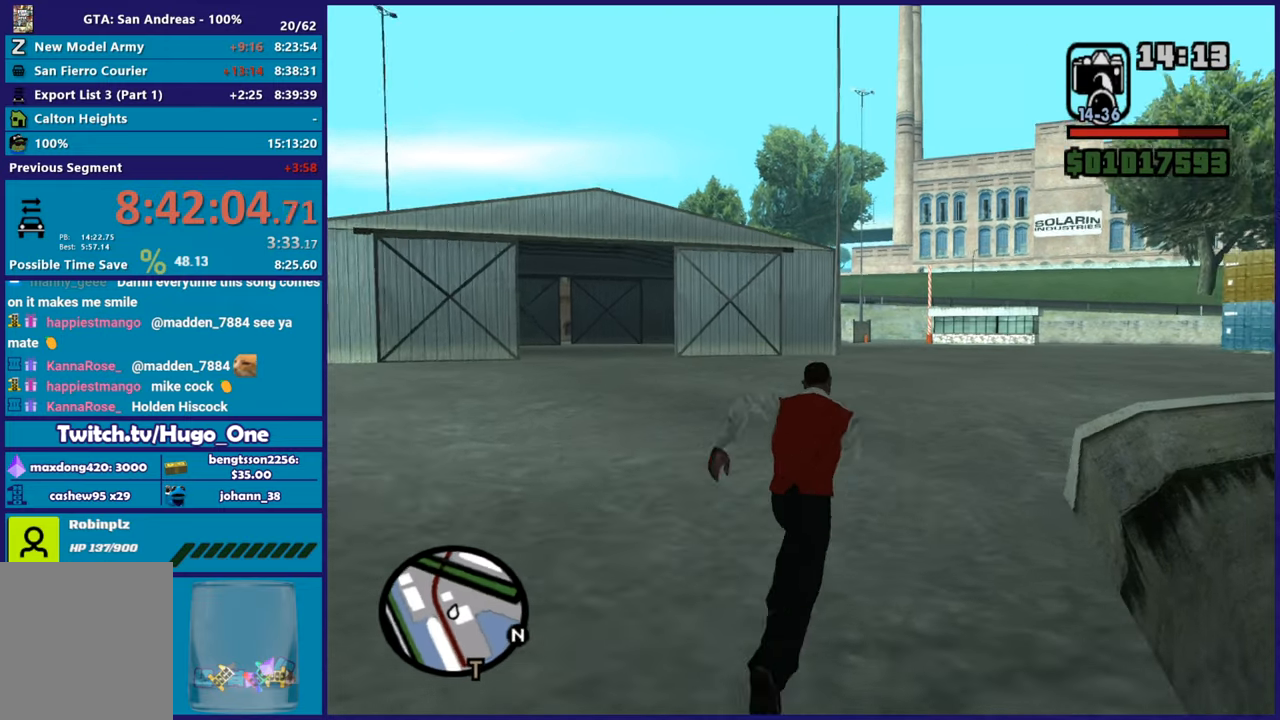
{"buttons": ["A"], "left_stick": "up-right", "right_stick": "center", "button_events": [[84, "A", "down"], [184, "A", "up"], [267, "A", "down"], [384, "A", "up"], [501, "A", "down"]]}
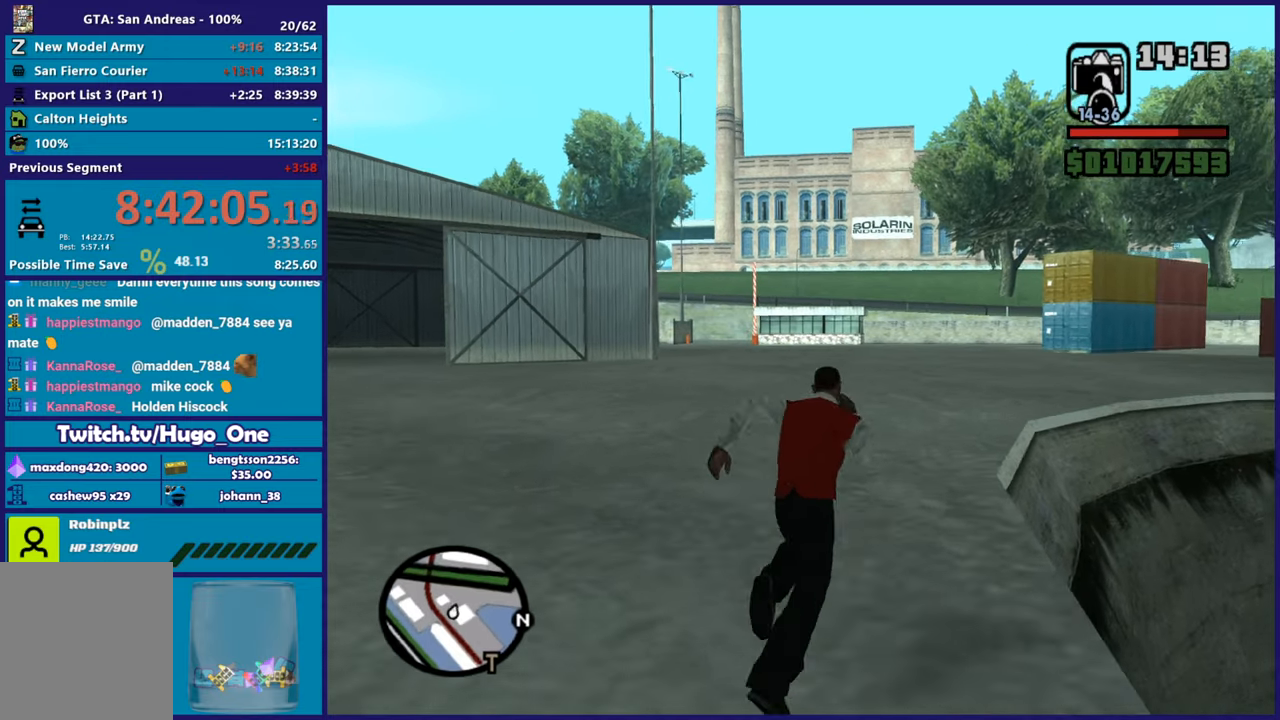
{"buttons": [], "left_stick": "up", "right_stick": "center", "button_events": [[83, "A", "up"], [200, "A", "down"], [283, "A", "up"], [367, "A", "down"], [484, "A", "up"]]}